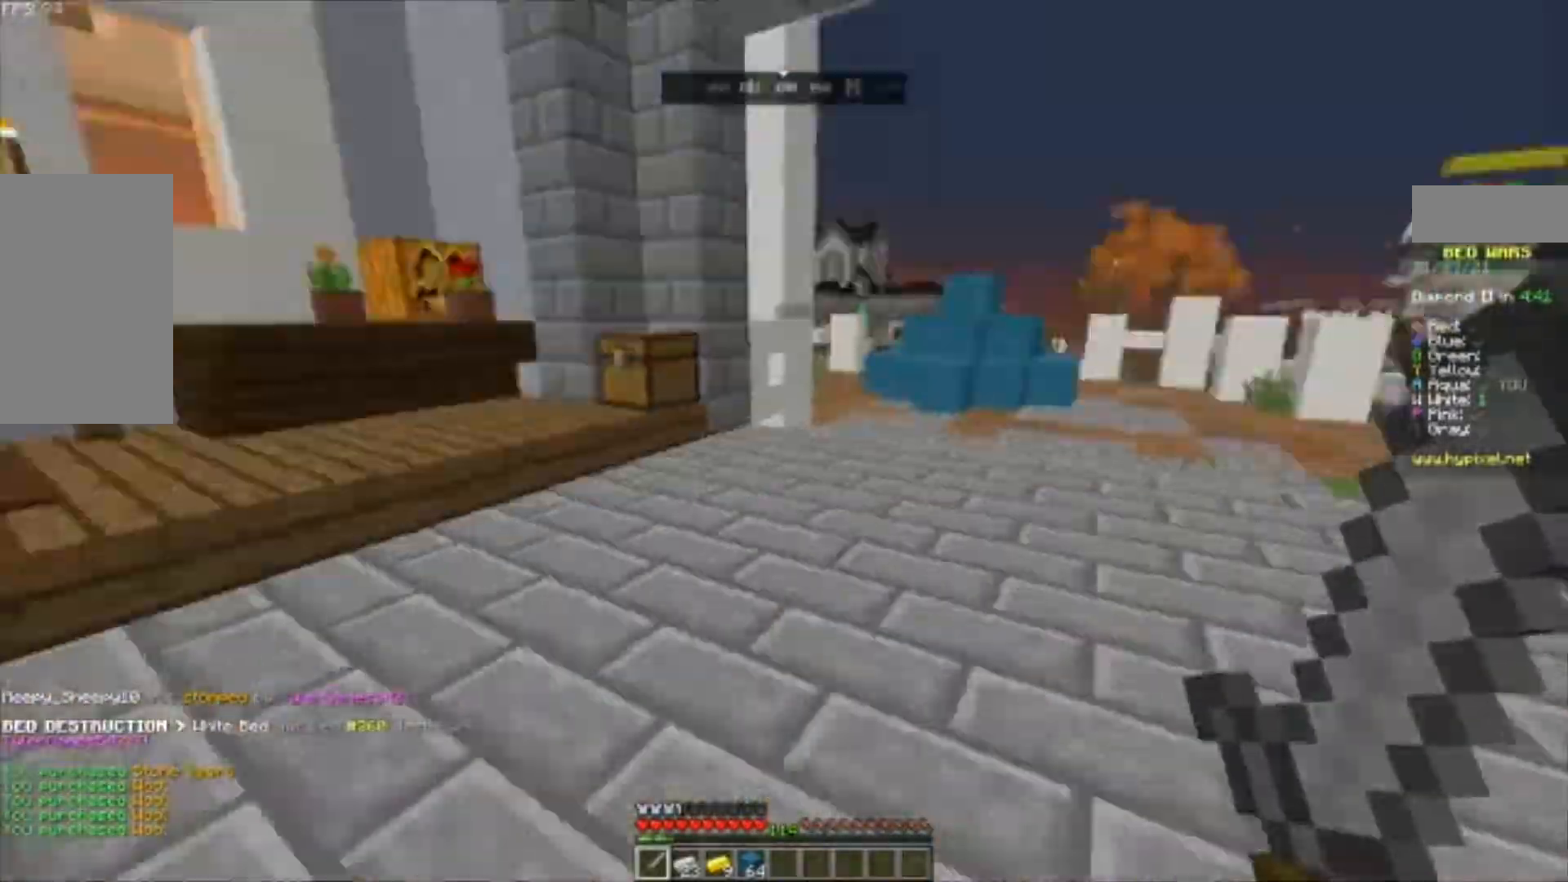
Gameplay with keyboard and mouse; each line is a JSON object with the keys and mouse buttons held at the frame after it. "events" lists presses ("down") and releases ("up") of "a", "d", "s", "space", "w", "mouse_left" and "mouse_right" between this image and that frame as [ms after this image, input, new state], when the widget could be followed in between. "mouse_left", "mouse_right" = the "left", "right" buttons of the "mouse" list. No other keys are recorded. Fast repeated clicks can show as one long hold. Mouse movement is not recorded.
{"keys": [], "mouse": [], "events": [[167, "w", "up"]]}
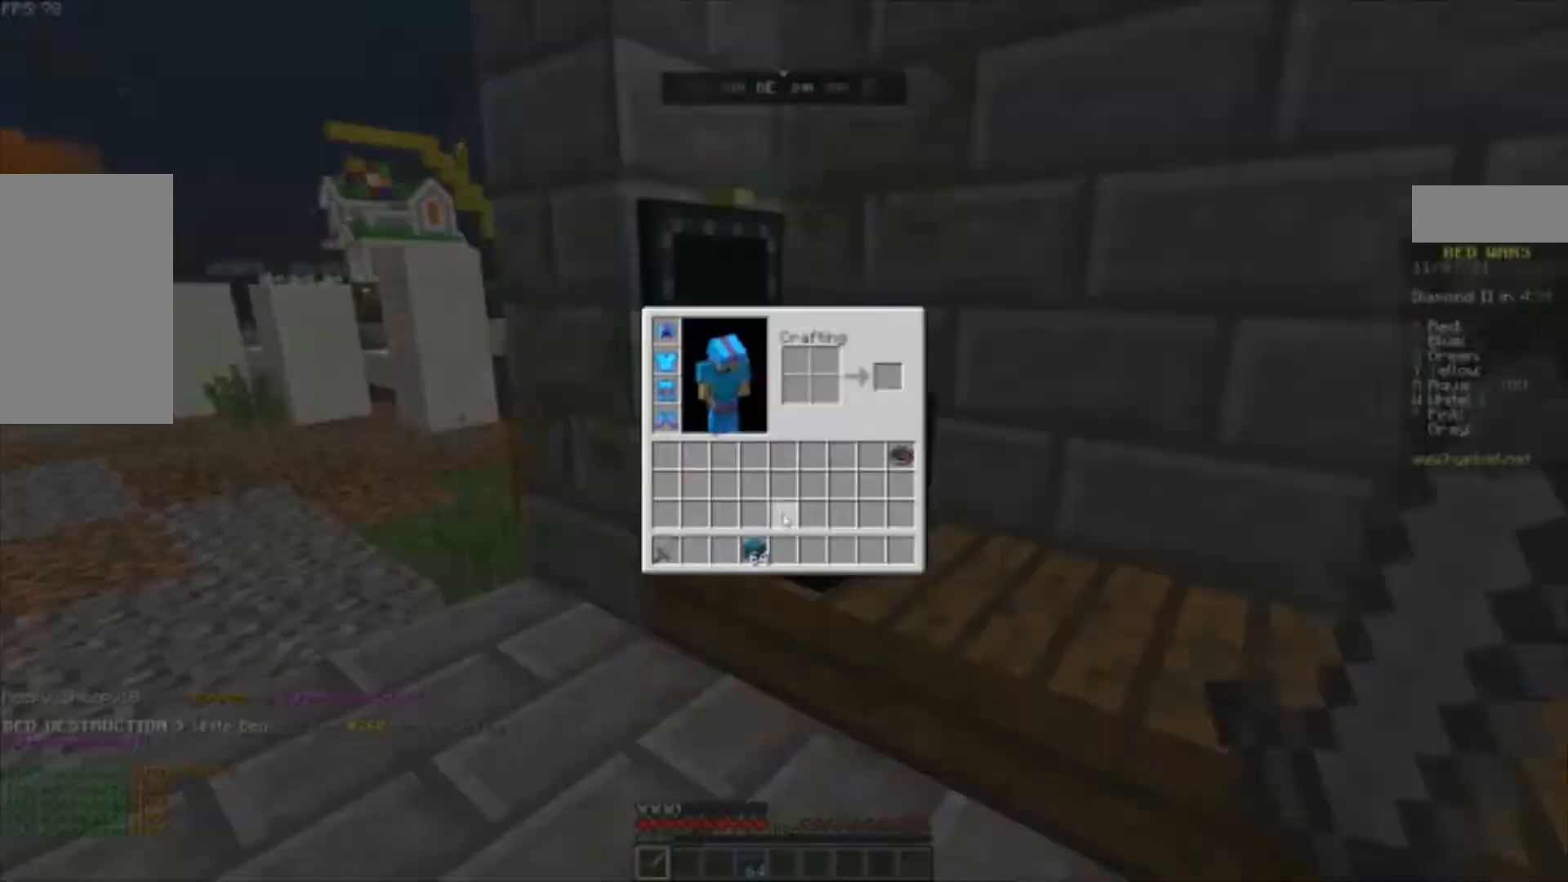
{"keys": ["space", "w"], "mouse": []}
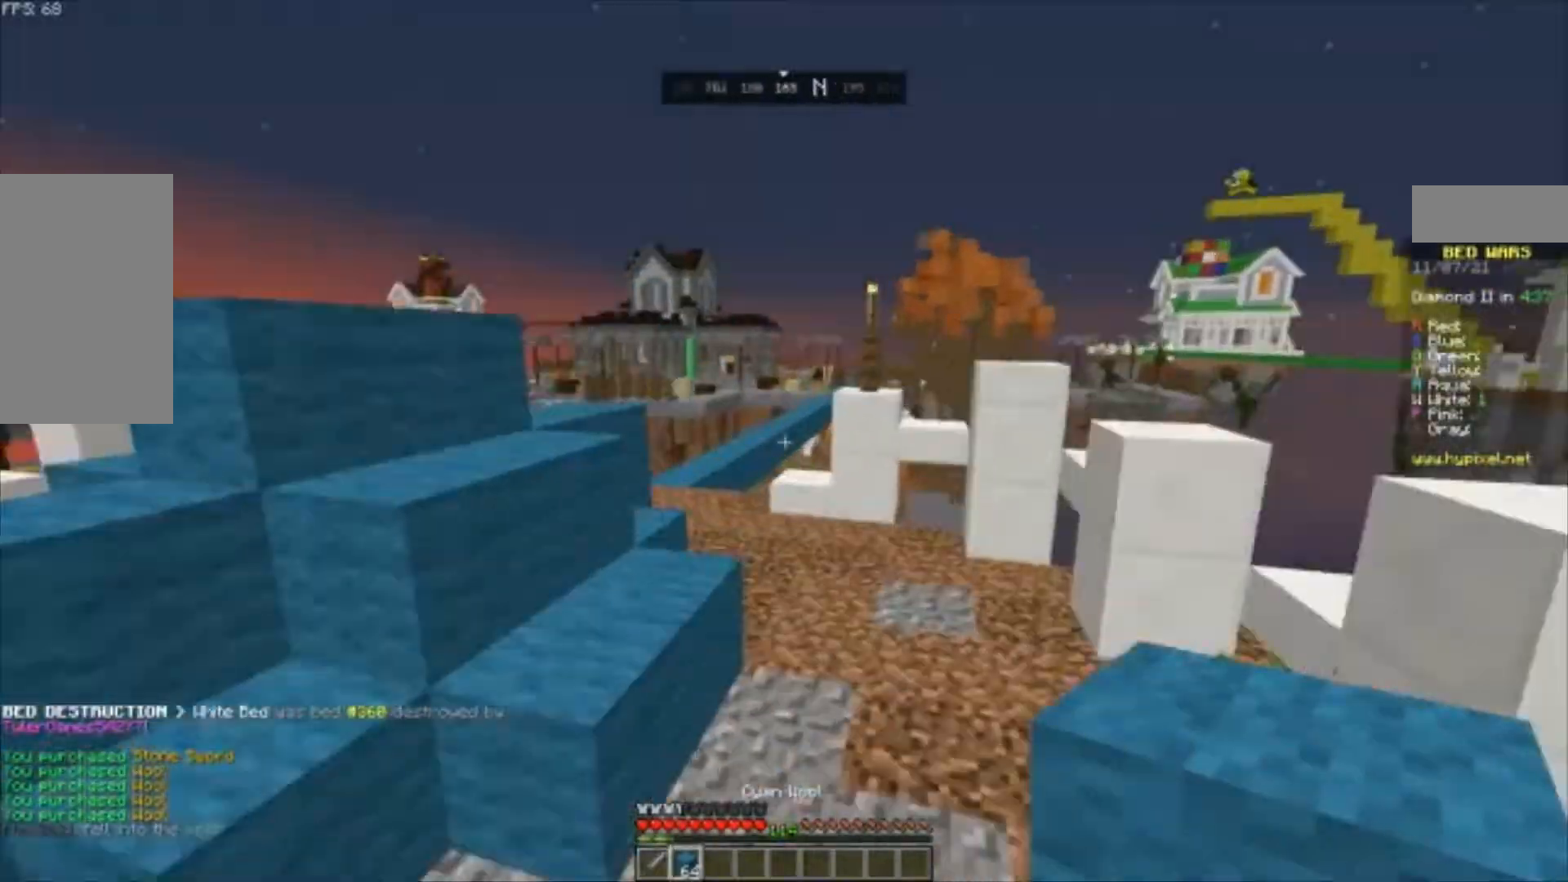
{"keys": ["space", "w"], "mouse": [], "events": [[133, "space", "up"], [300, "a", "down"], [333, "a", "up"], [433, "space", "down"]]}
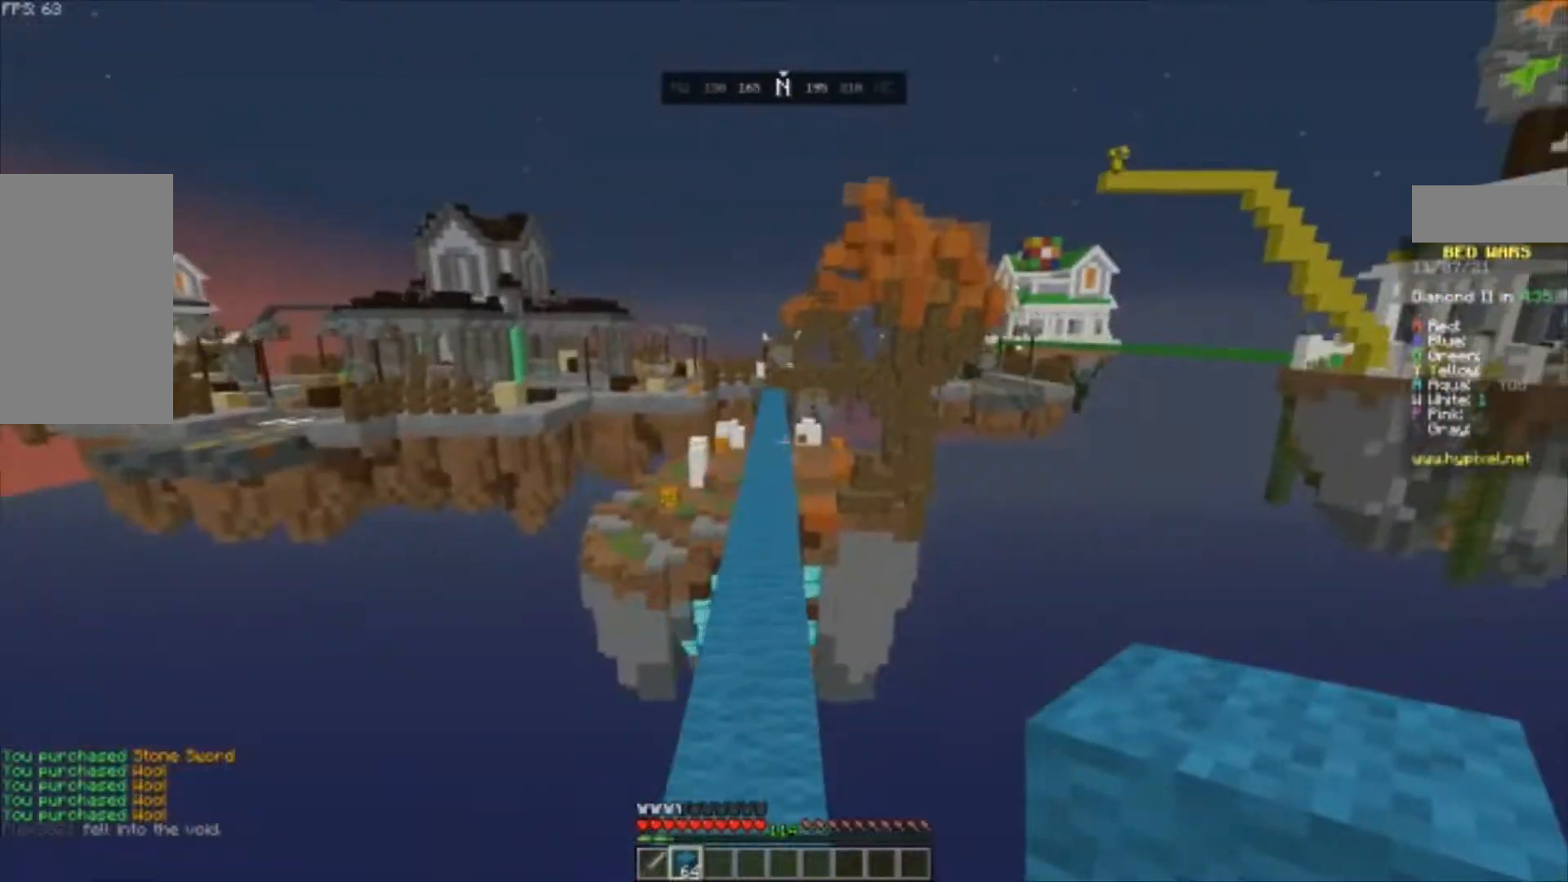
{"keys": ["space", "w"], "mouse": [], "events": []}
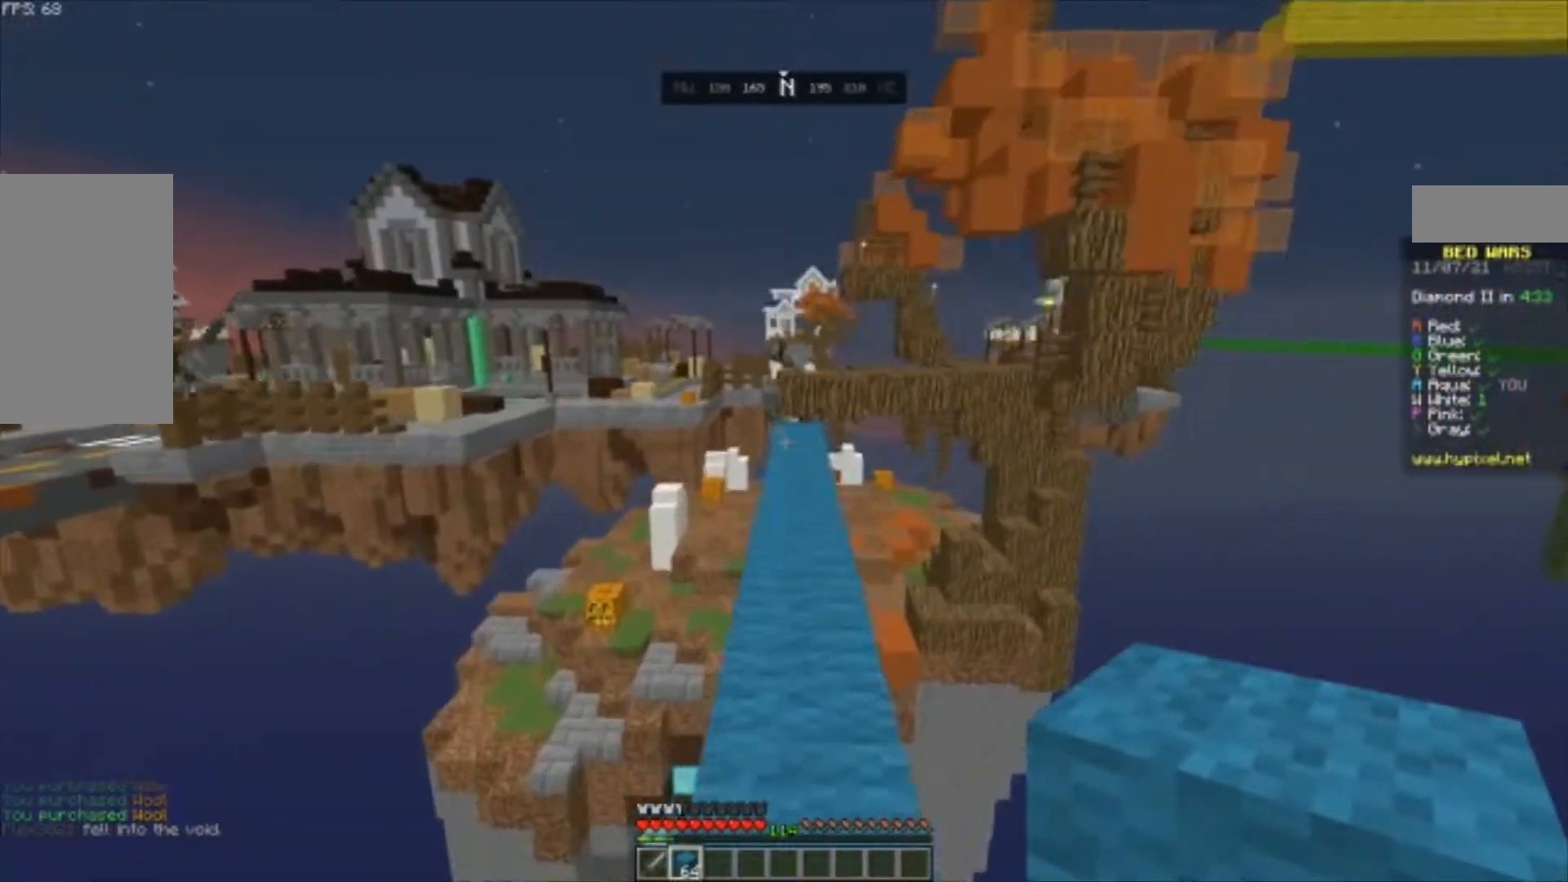
{"keys": ["w"], "mouse": [], "events": [[100, "space", "up"], [200, "a", "down"], [233, "a", "up"]]}
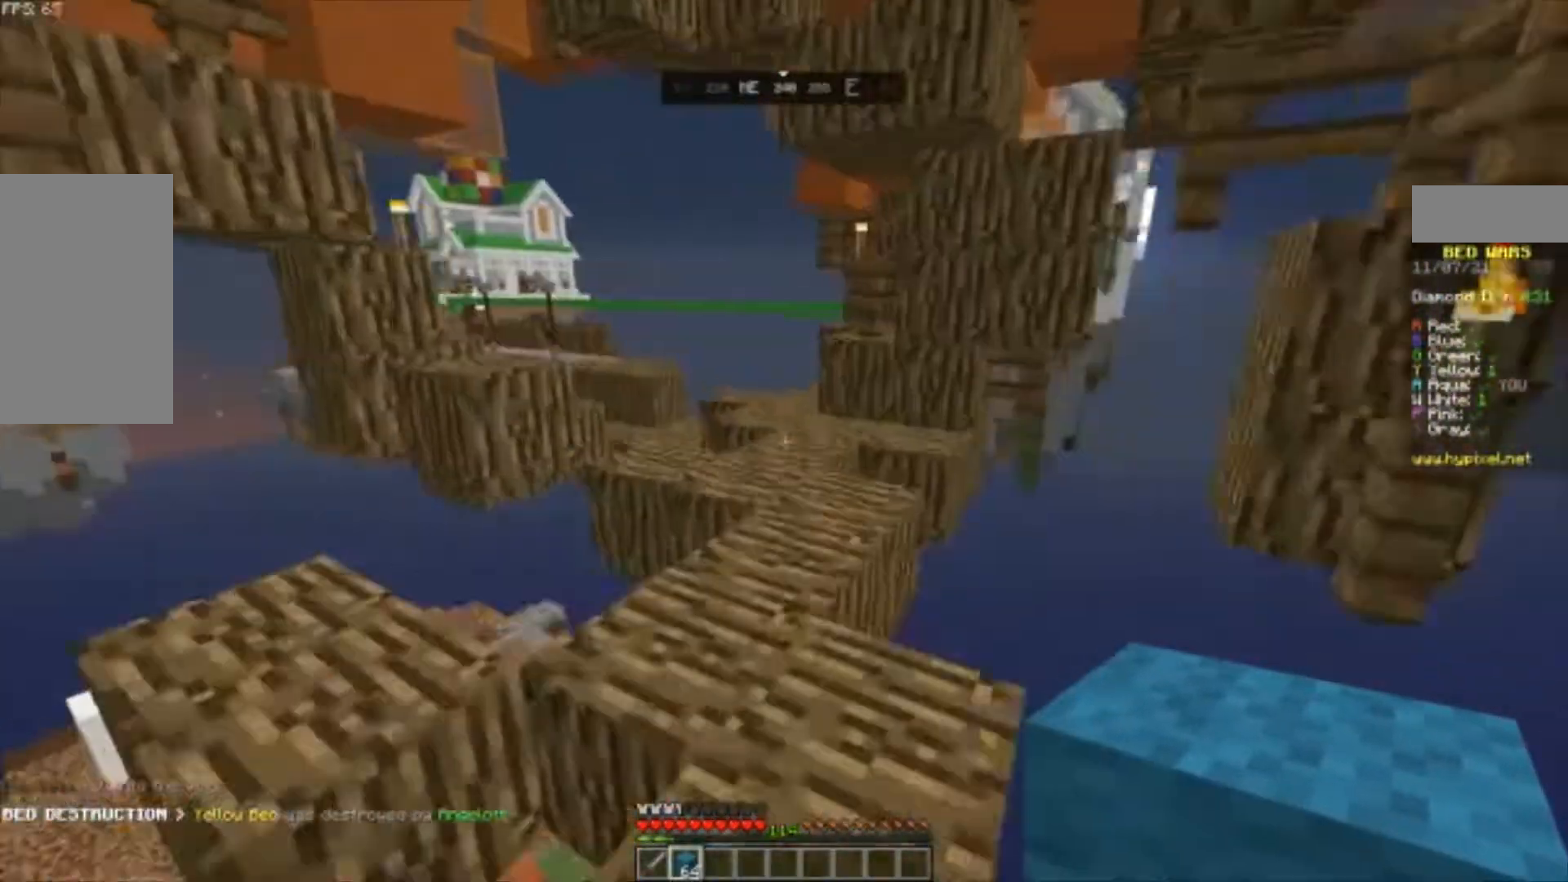
{"keys": ["d", "w"], "mouse": [], "events": [[300, "d", "down"], [333, "d", "up"], [400, "d", "down"]]}
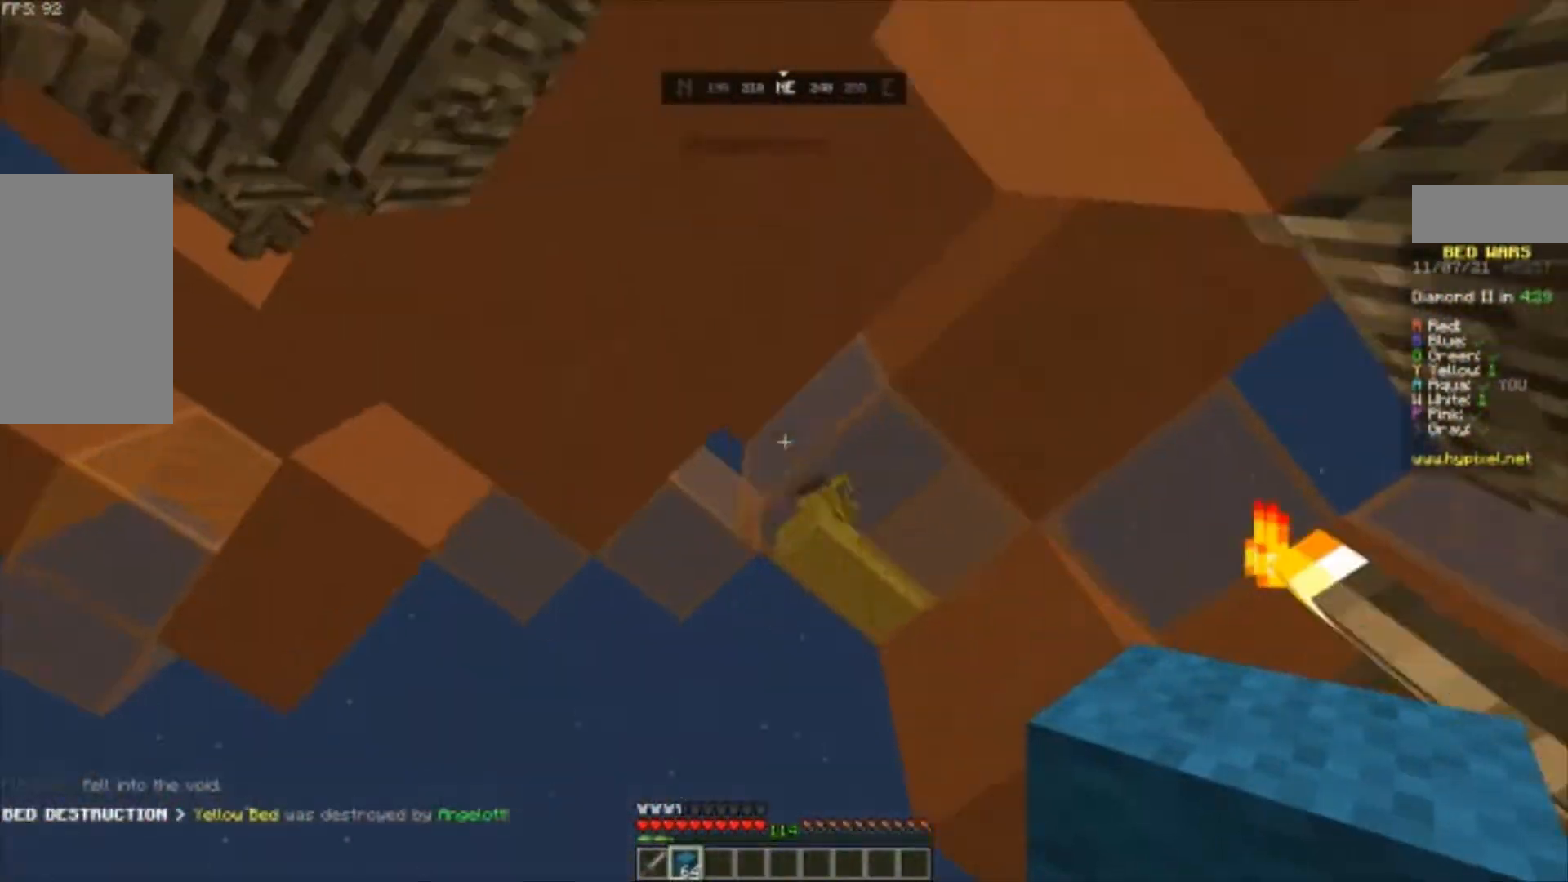
{"keys": ["w"], "mouse": [], "events": [[33, "d", "up"], [167, "w", "up"], [233, "s", "down"], [300, "s", "up"], [367, "w", "down"]]}
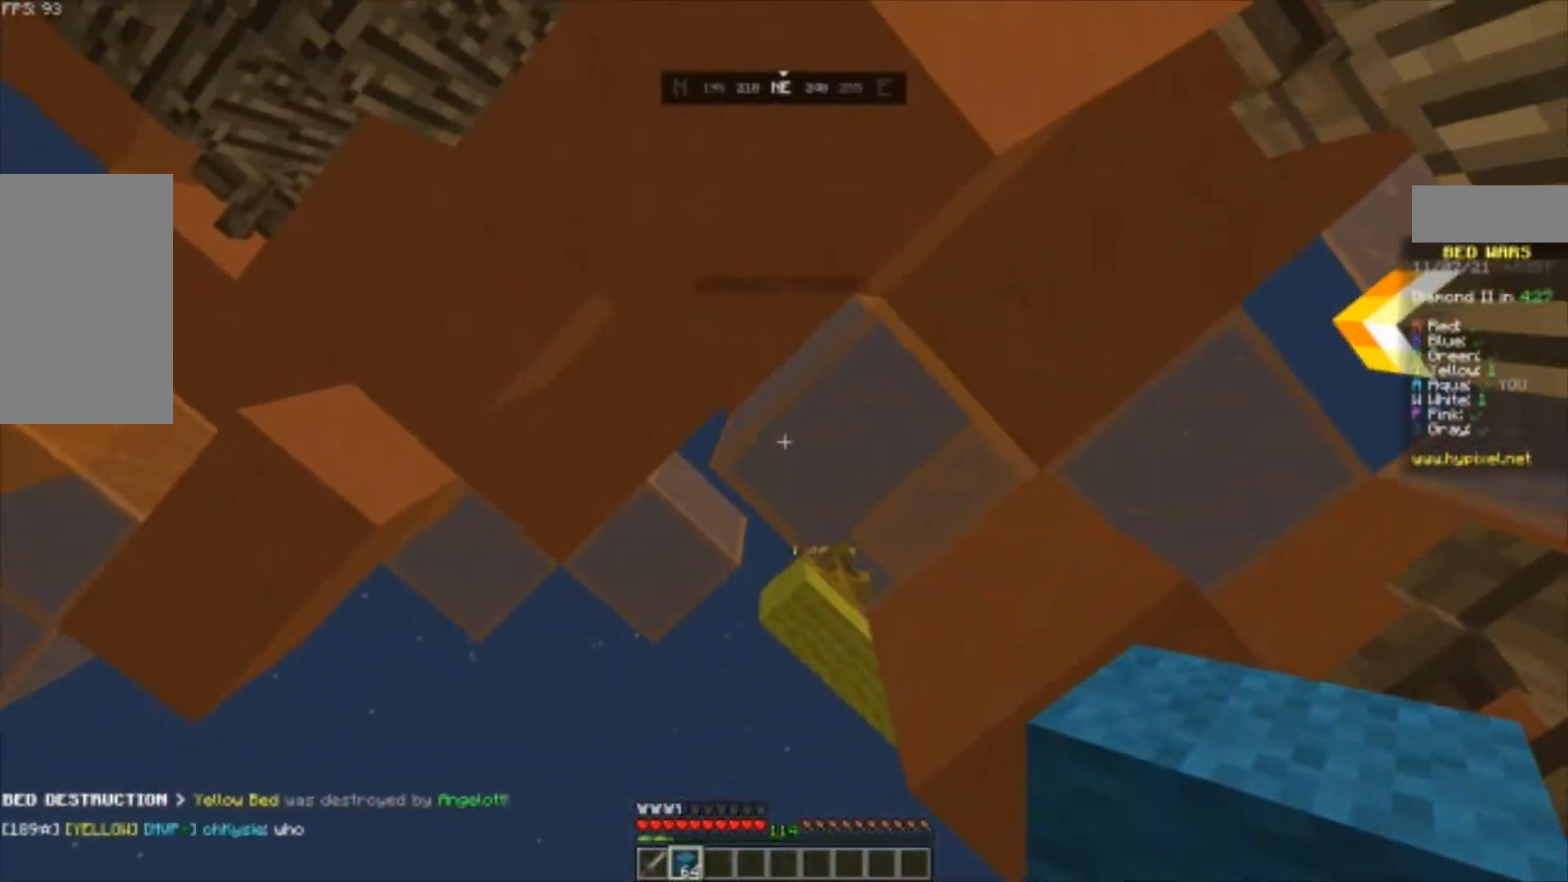
{"keys": [], "mouse": [], "events": [[67, "w", "up"]]}
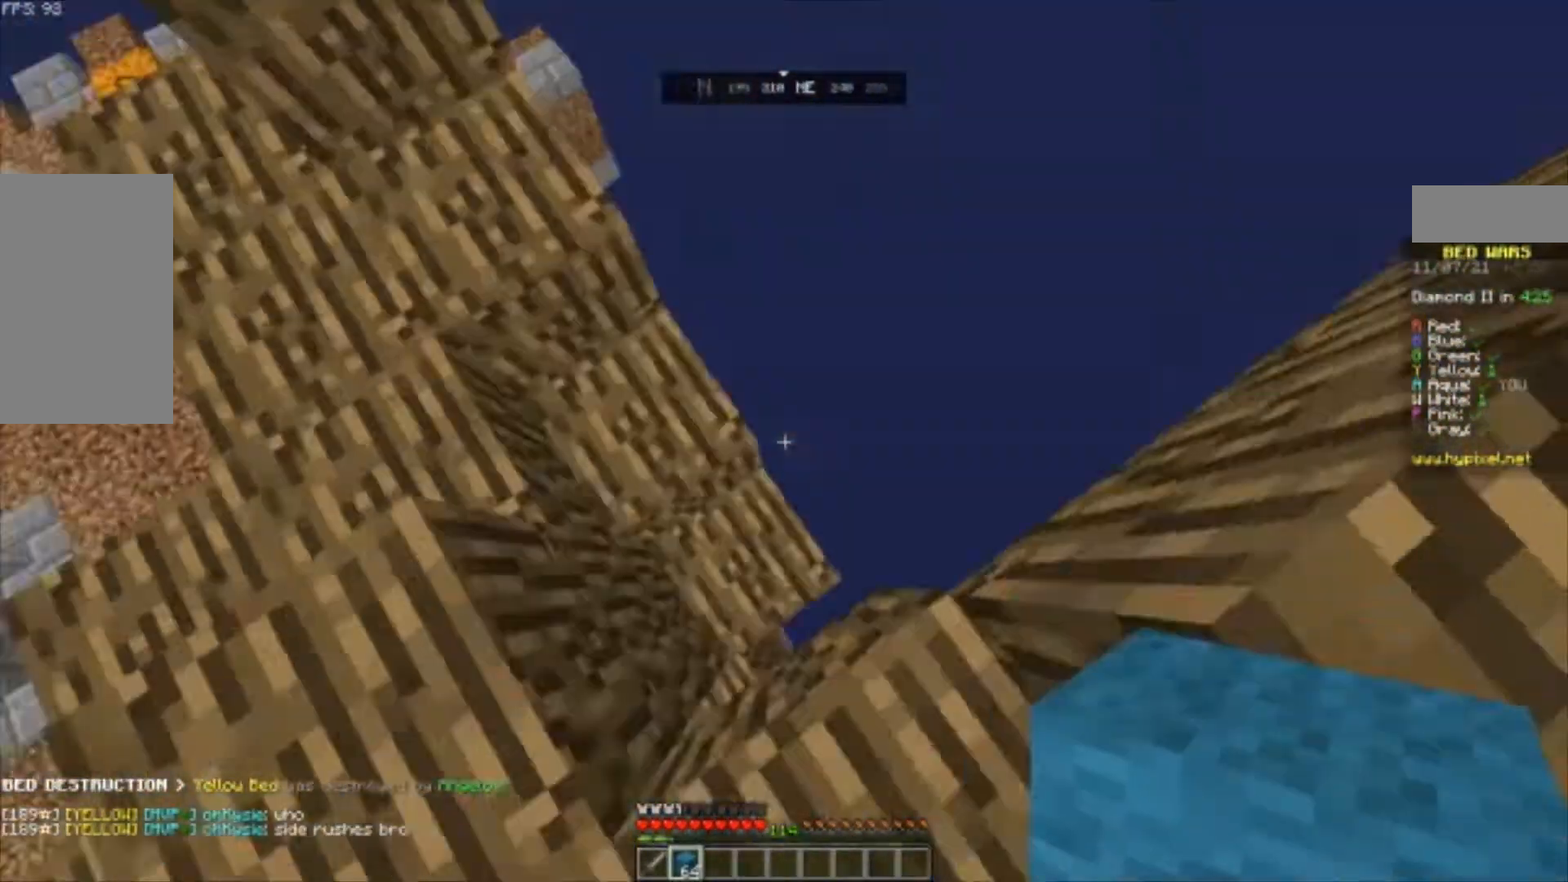
{"keys": ["space"], "mouse": ["right"], "events": [[67, "a", "down"], [133, "w", "down"], [200, "a", "up"], [233, "w", "up"], [267, "mouse_right", "down"], [267, "space", "down"]]}
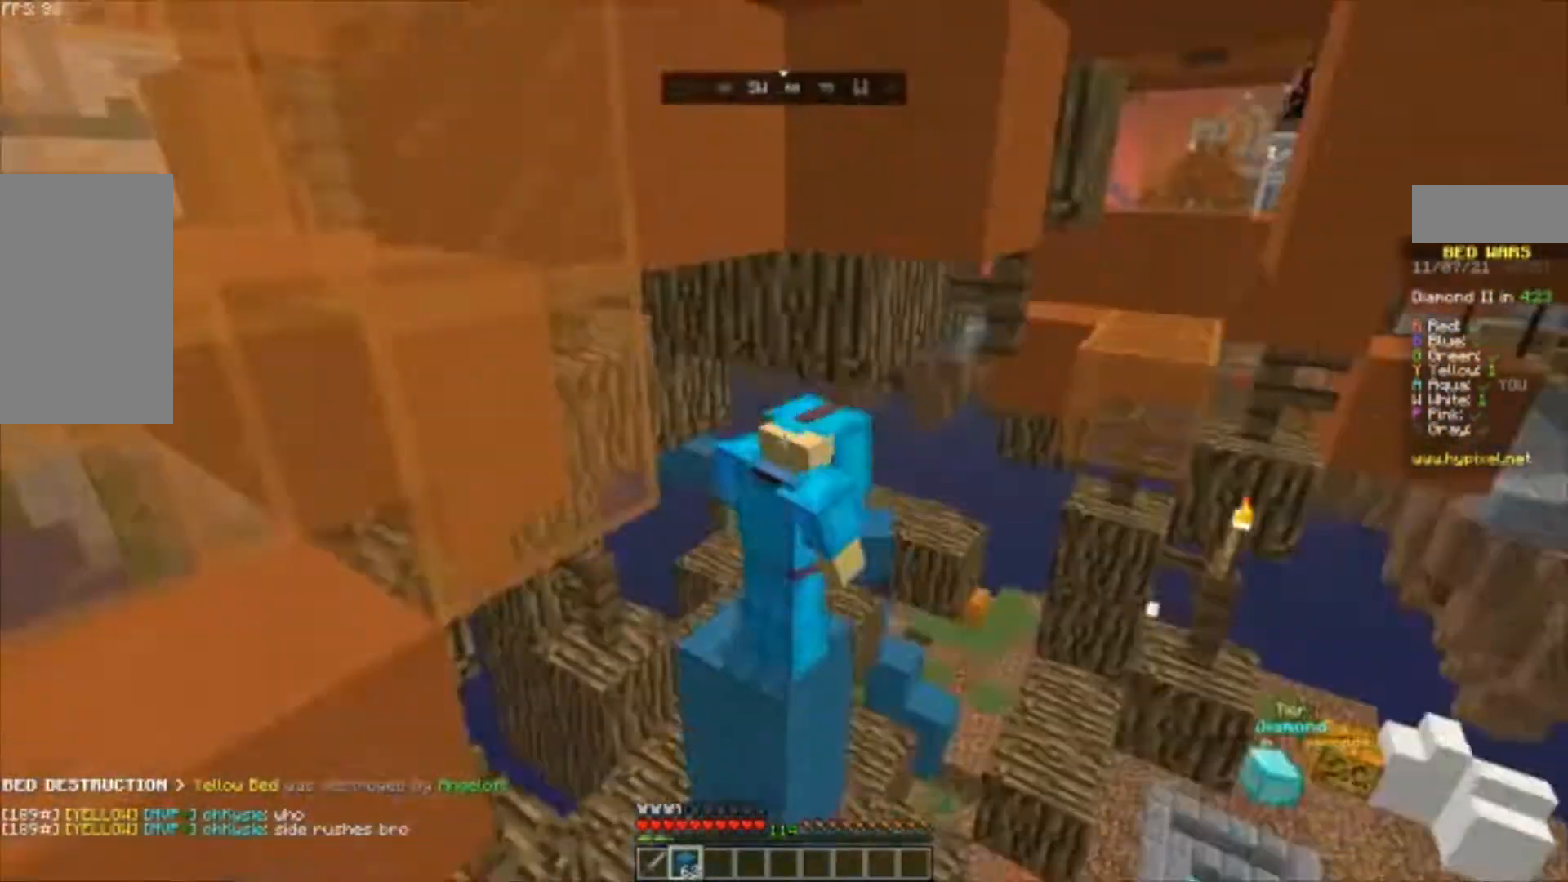
{"keys": ["space"], "mouse": [], "events": [[233, "mouse_right", "up"], [233, "space", "up"], [267, "s", "down"], [333, "a", "down"], [367, "a", "up"], [400, "s", "up"], [467, "space", "down"]]}
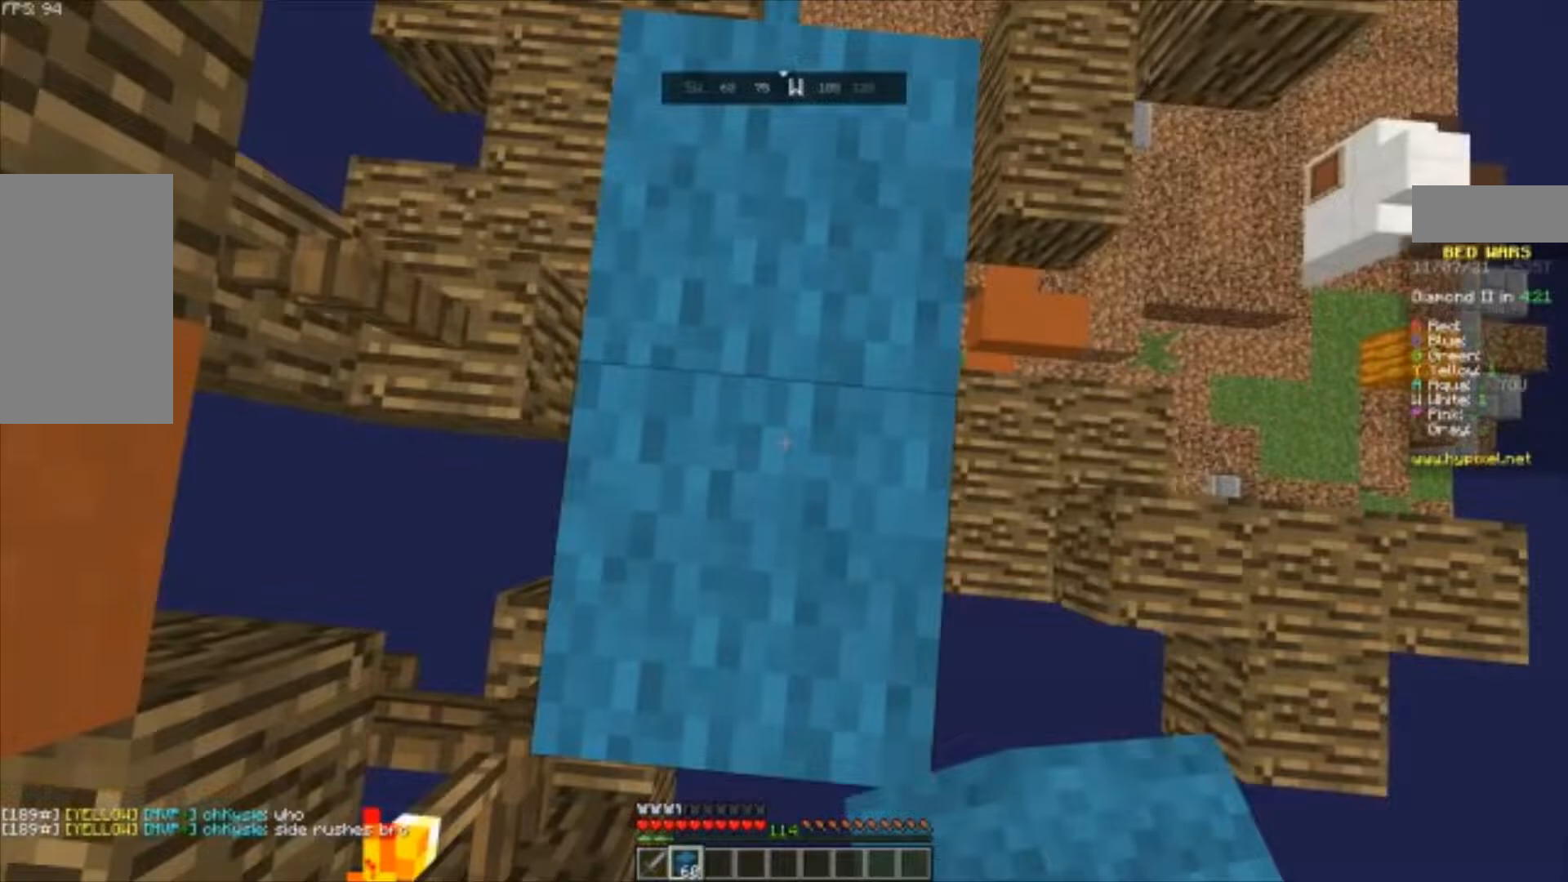
{"keys": ["w"], "mouse": [], "events": [[33, "space", "up"], [100, "s", "down"], [133, "d", "down"], [133, "s", "up"], [200, "d", "up"], [233, "s", "down"], [367, "a", "down"], [367, "s", "up"], [433, "w", "down"], [467, "a", "up"]]}
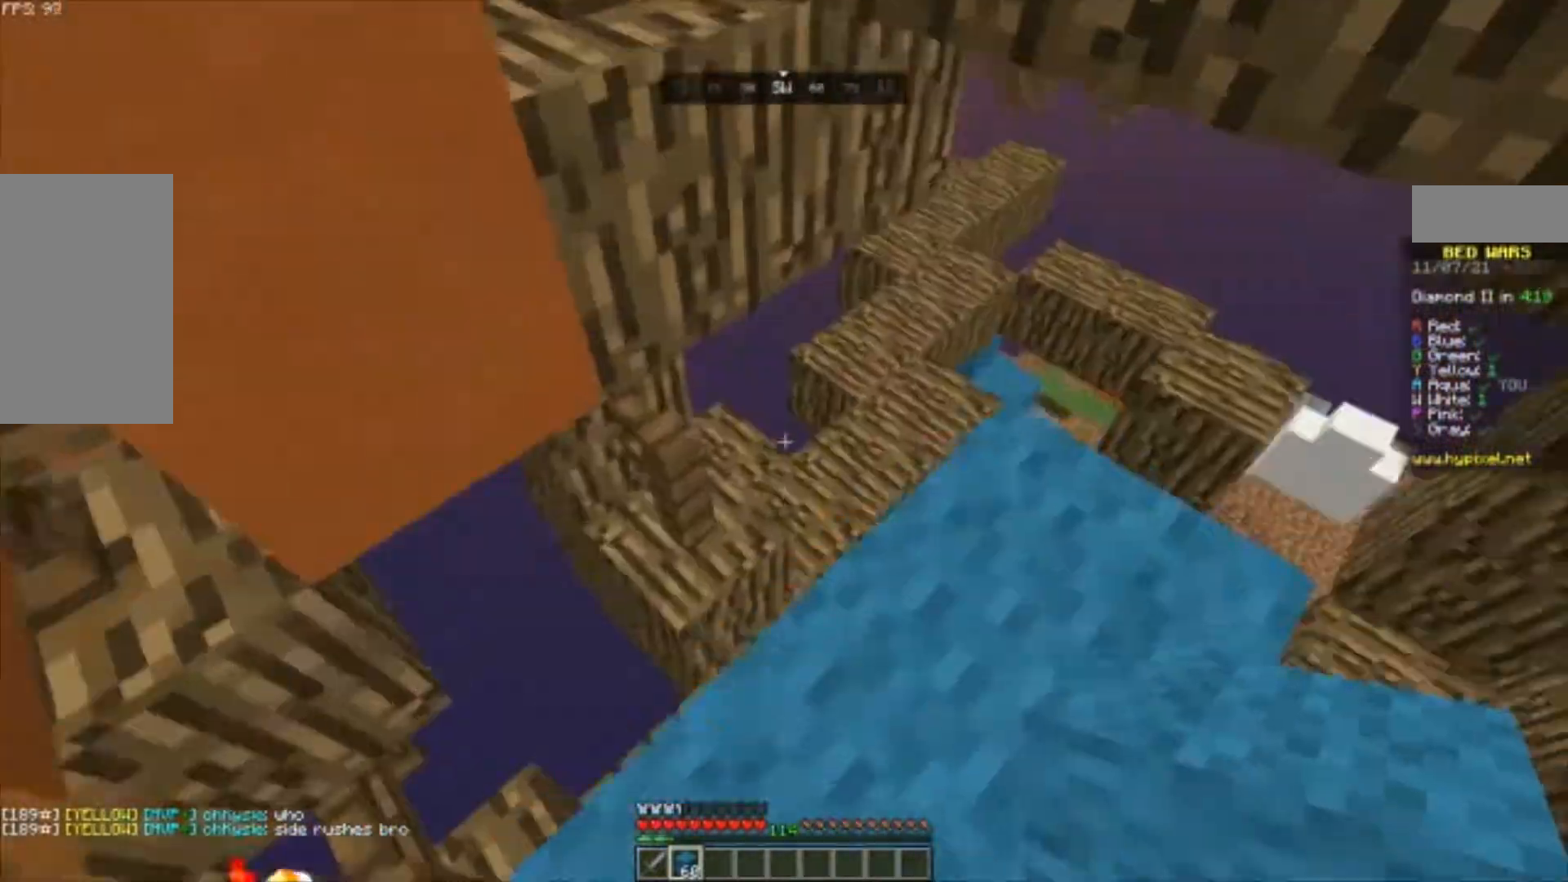
{"keys": ["w"], "mouse": [], "events": []}
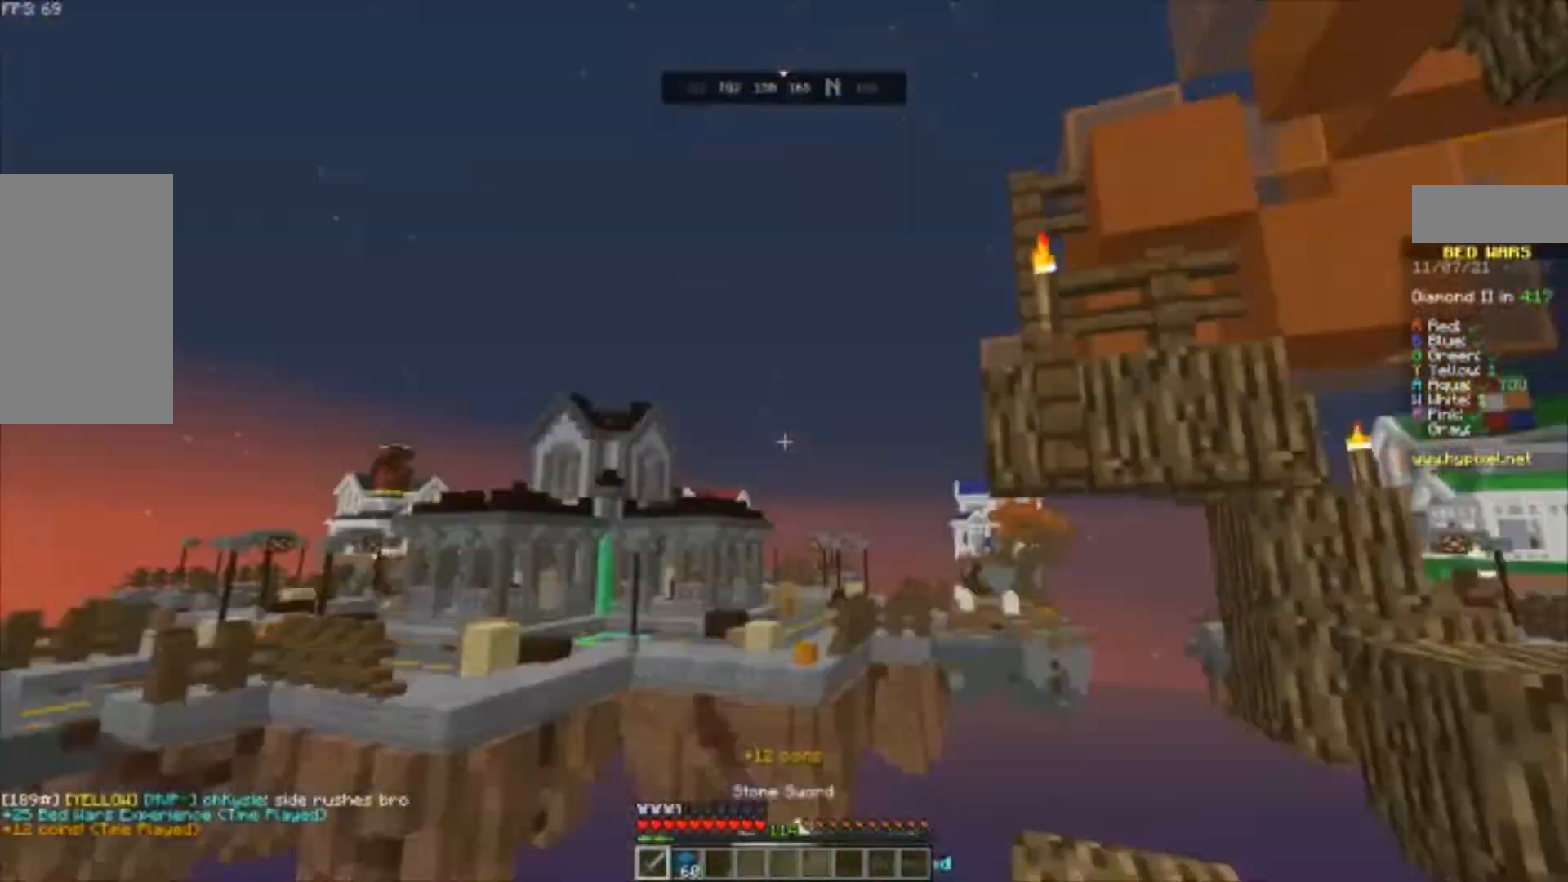
{"keys": ["w"], "mouse": [], "events": [[33, "w", "up"], [67, "a", "down"], [100, "s", "down"], [167, "a", "up"], [200, "s", "up"], [233, "d", "down"], [267, "d", "up"], [433, "w", "down"]]}
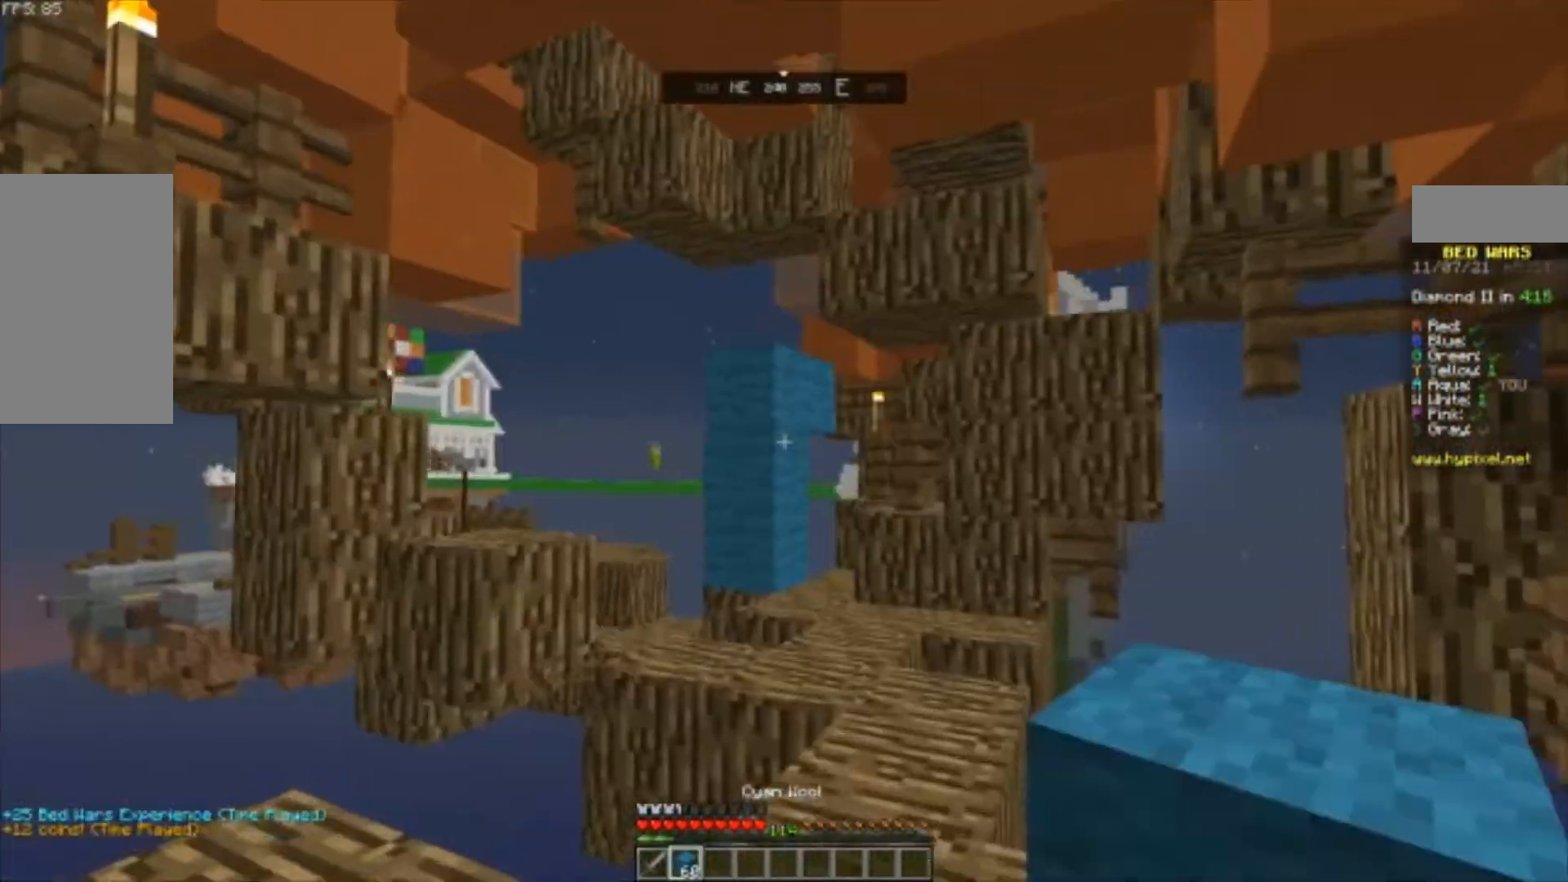
{"keys": ["a"], "mouse": [], "events": [[267, "d", "down"], [267, "w", "up"], [467, "d", "up"], [500, "a", "down"]]}
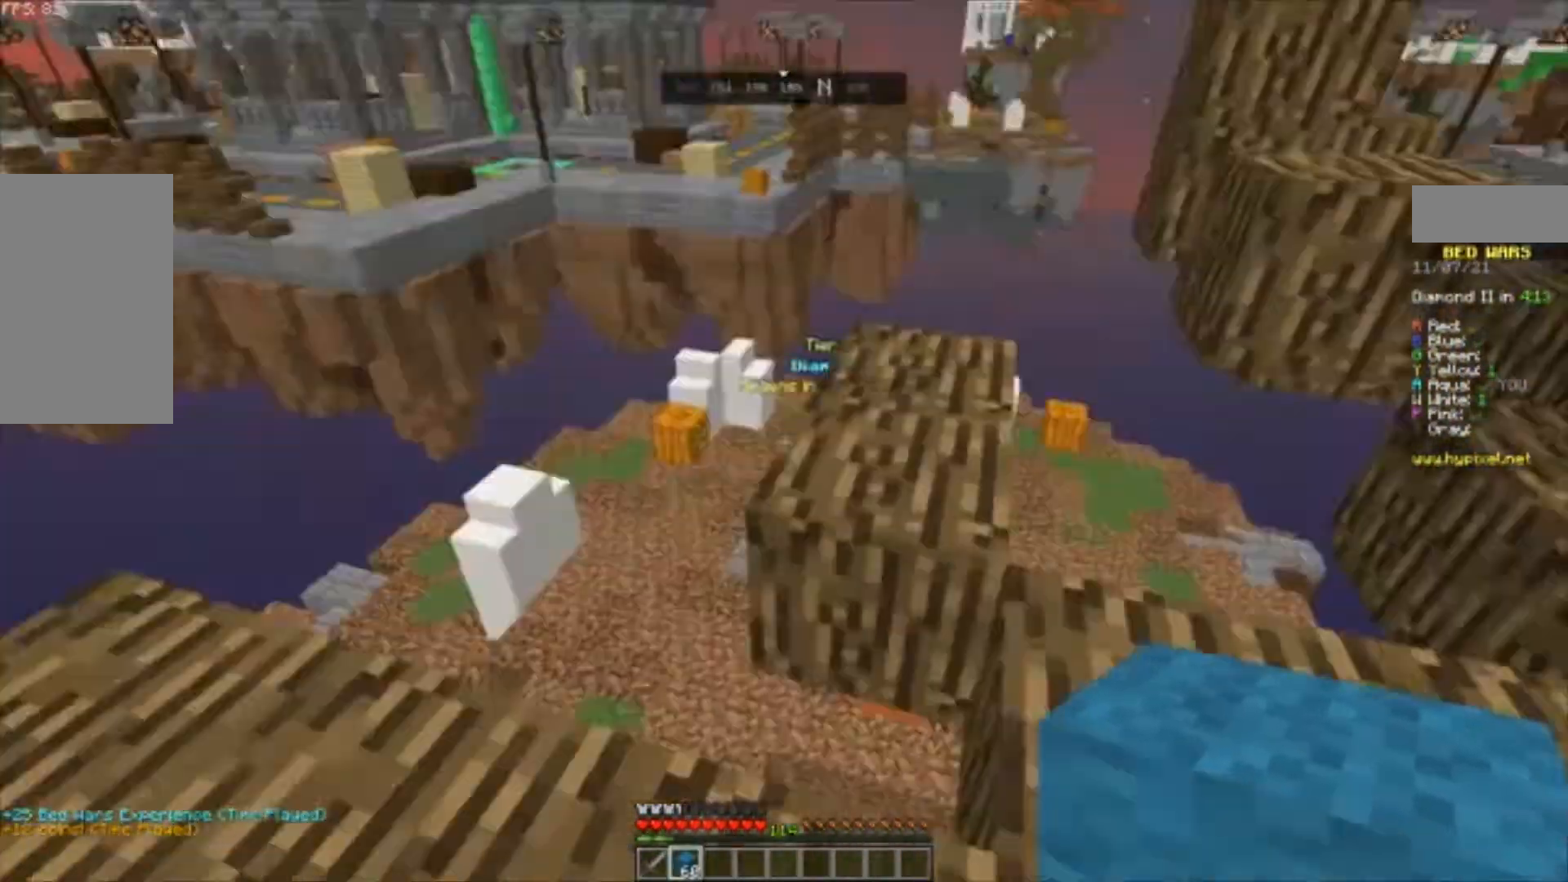
{"keys": ["a"], "mouse": [], "events": [[67, "a", "up"], [67, "w", "down"], [400, "a", "down"], [500, "w", "up"]]}
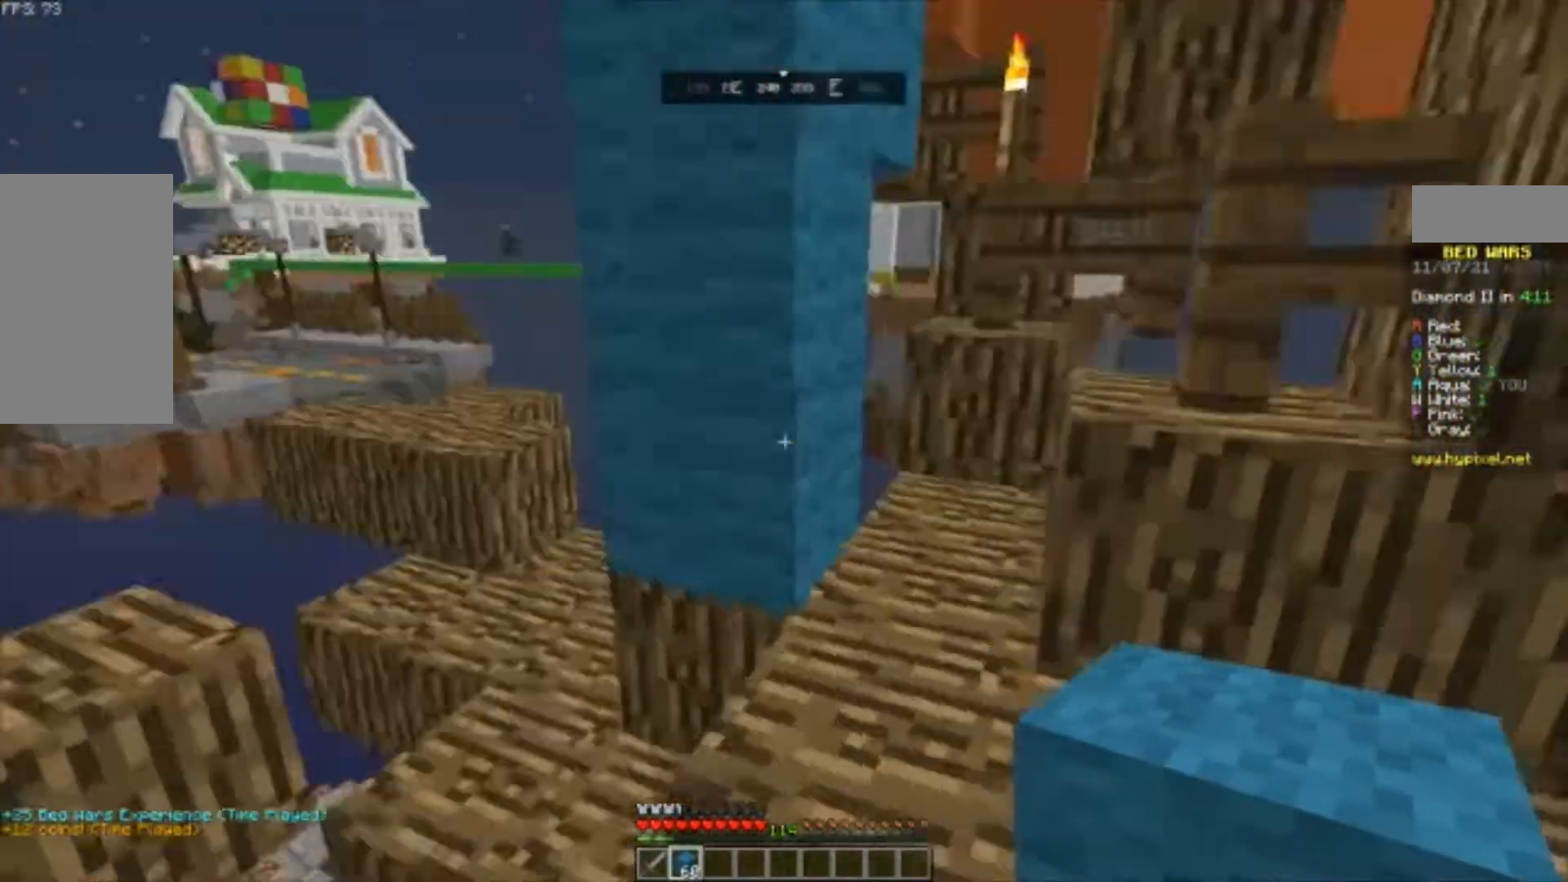
{"keys": ["a"], "mouse": [], "events": [[33, "a", "up"], [67, "d", "down"], [100, "w", "down"], [200, "d", "up"], [400, "w", "up"], [467, "a", "down"], [467, "w", "down"], [500, "w", "up"]]}
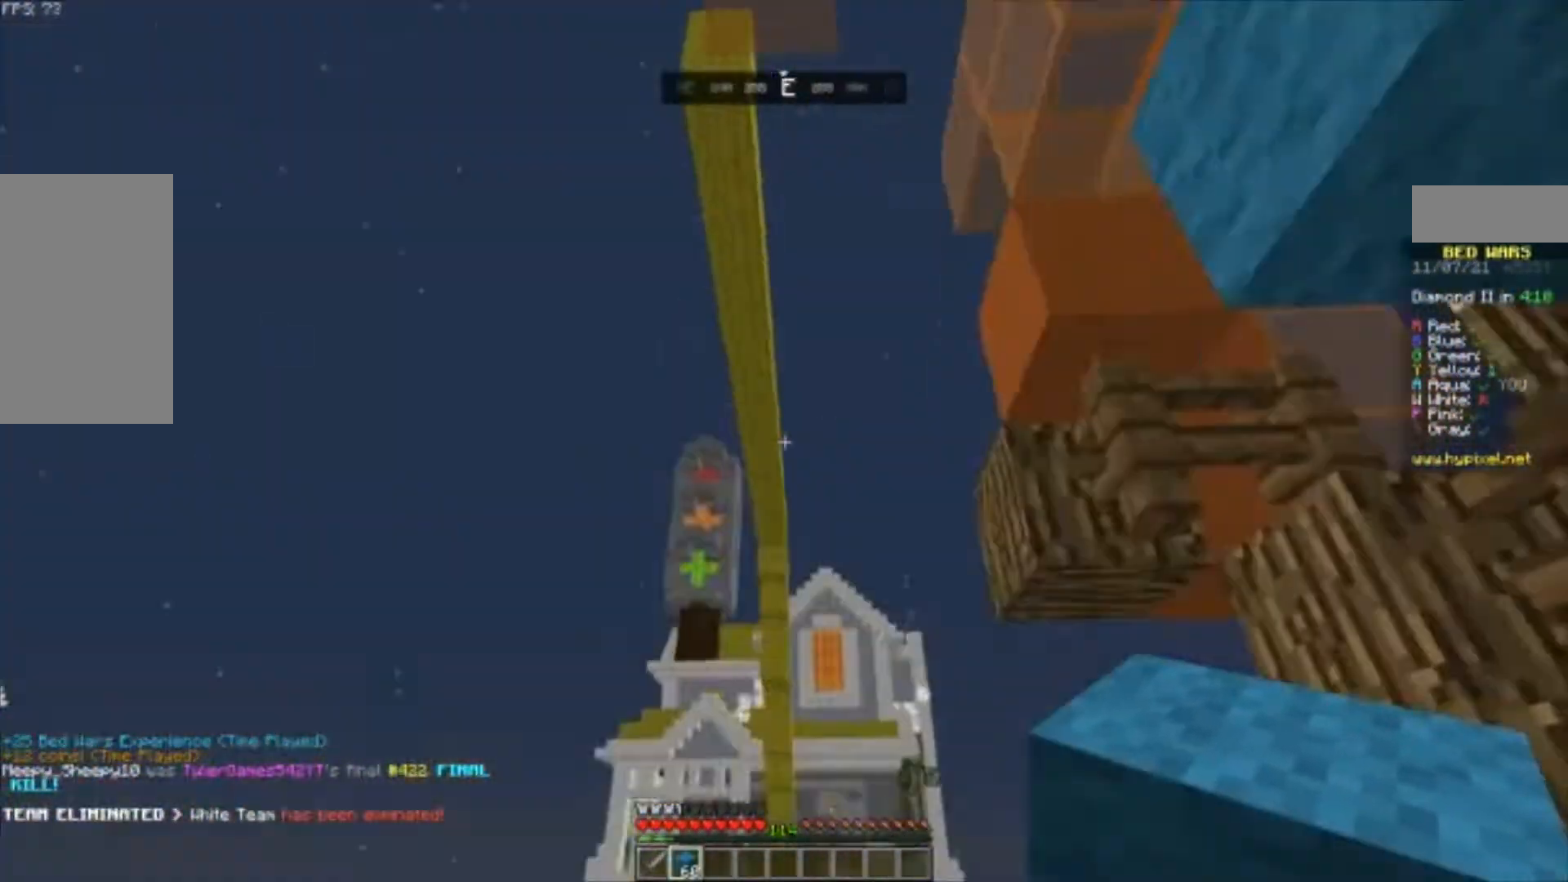
{"keys": ["space", "w"], "mouse": [], "events": [[33, "a", "up"], [467, "space", "down"], [467, "w", "down"]]}
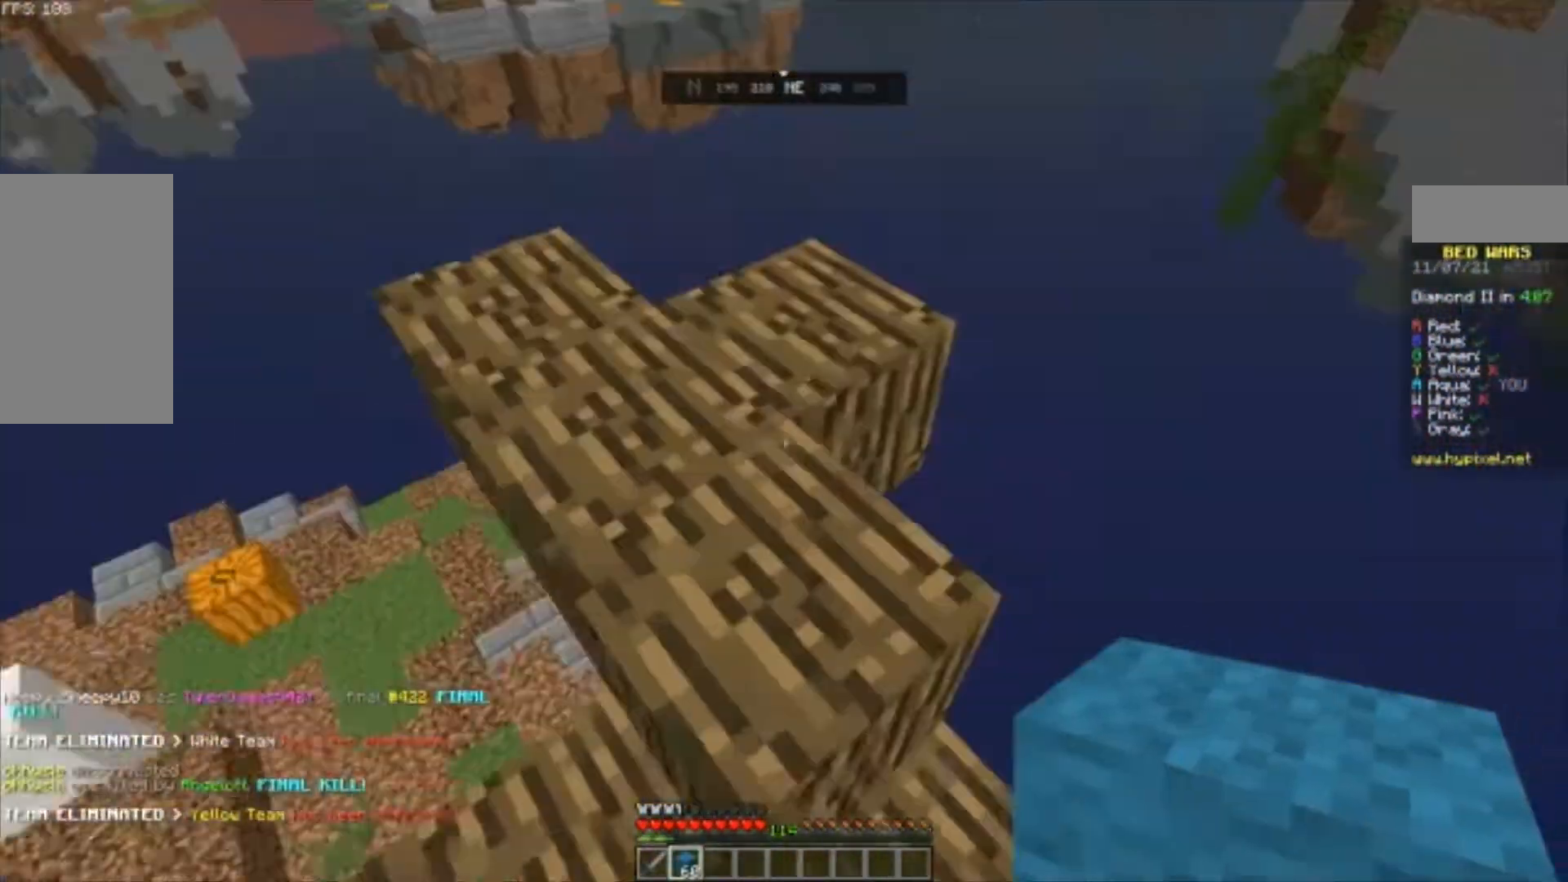
{"keys": ["space"], "mouse": ["right"], "events": [[33, "space", "up"], [167, "w", "up"], [200, "space", "down"], [267, "mouse_right", "down"]]}
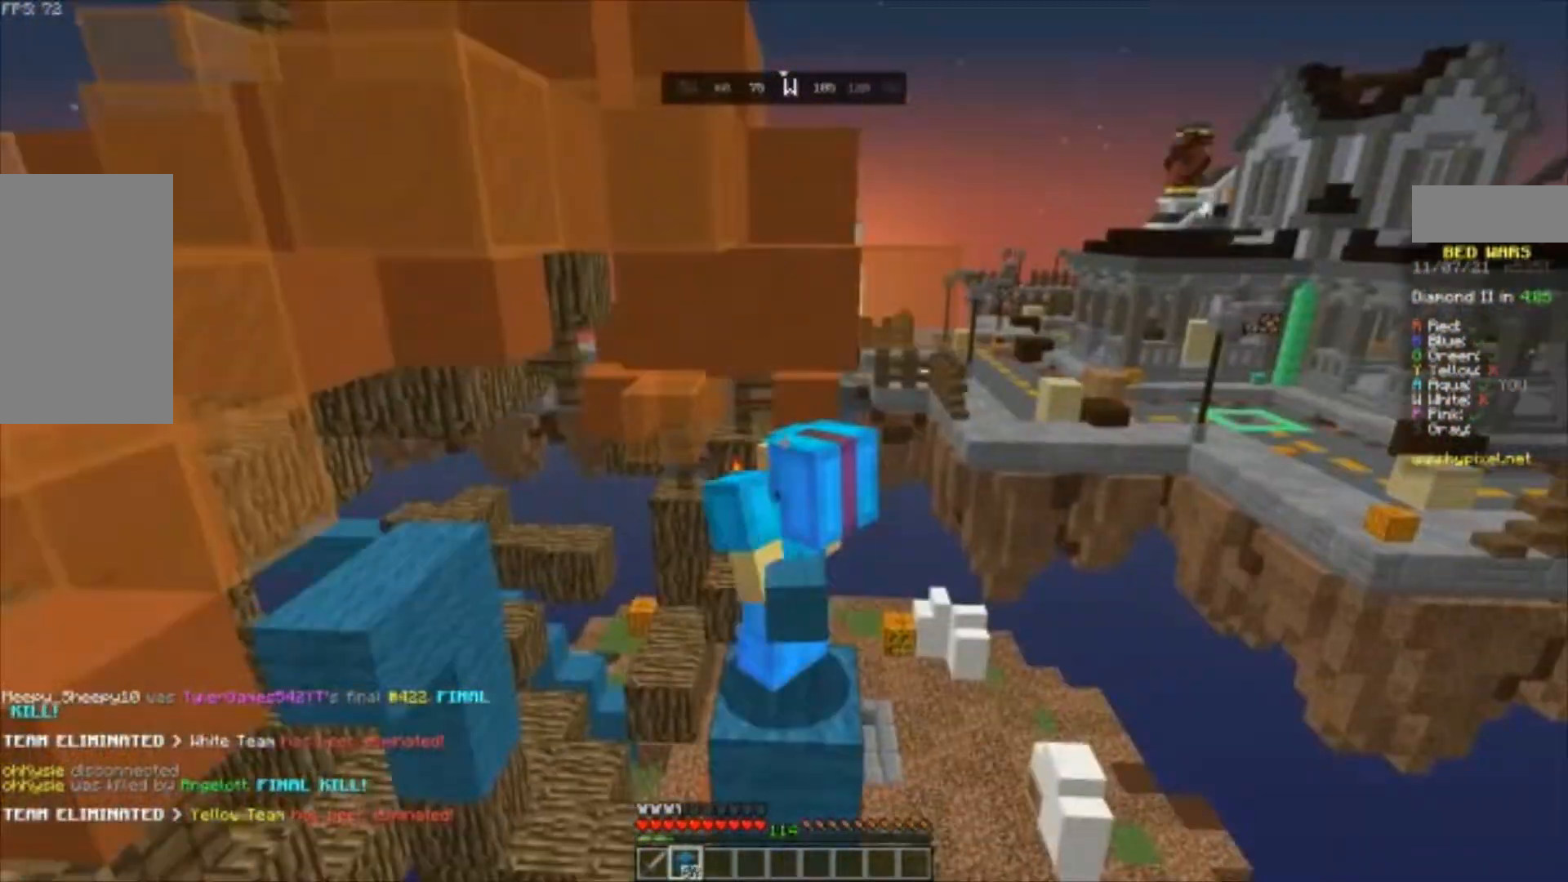
{"keys": ["space"], "mouse": ["right"], "events": []}
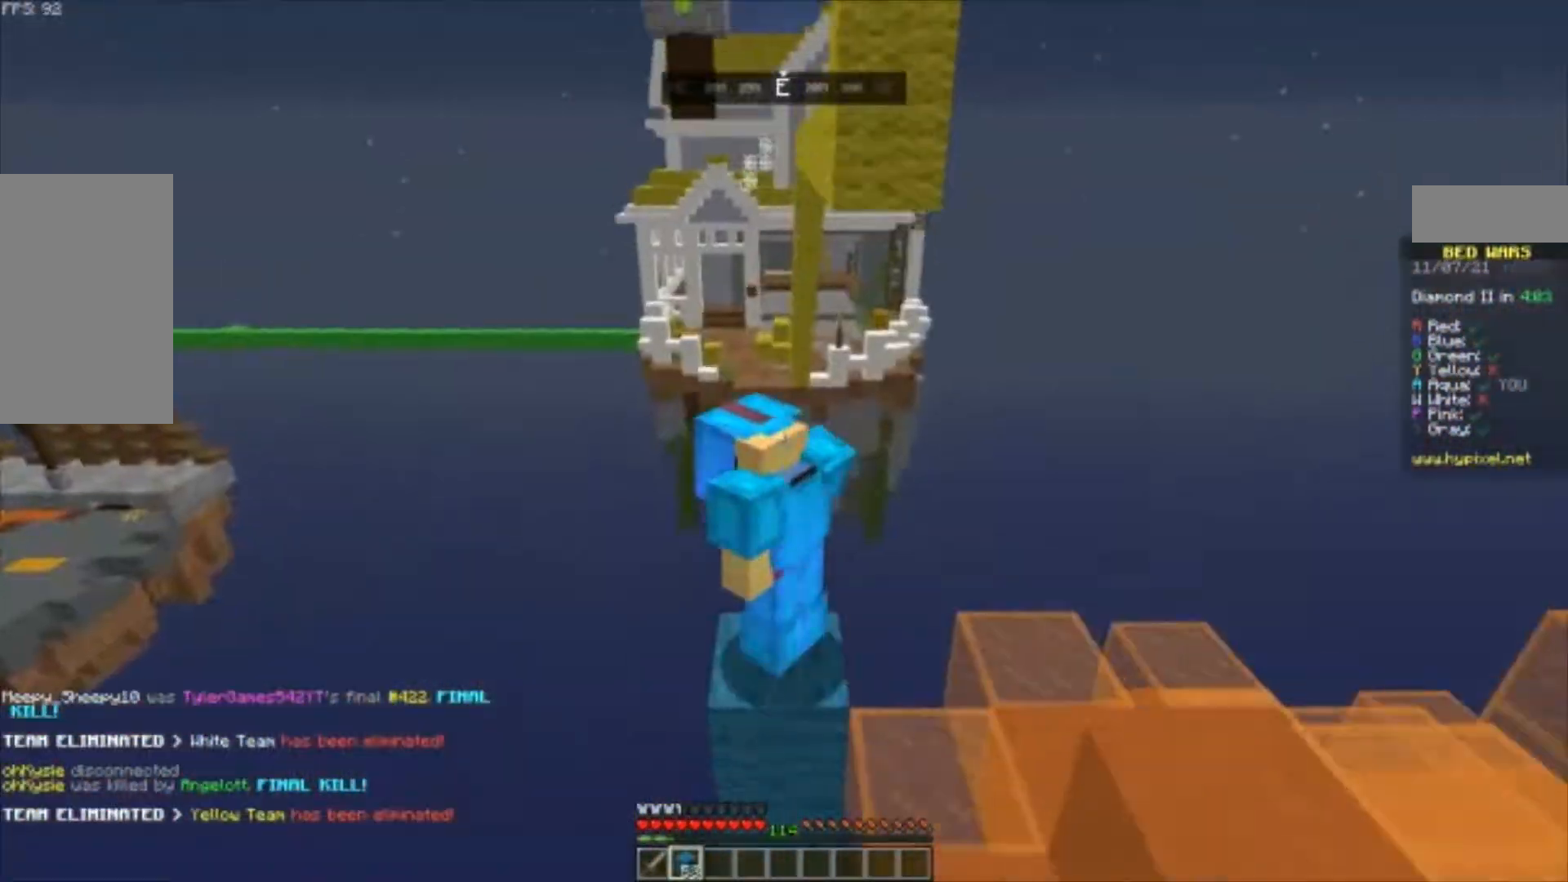
{"keys": ["space"], "mouse": ["right"], "events": []}